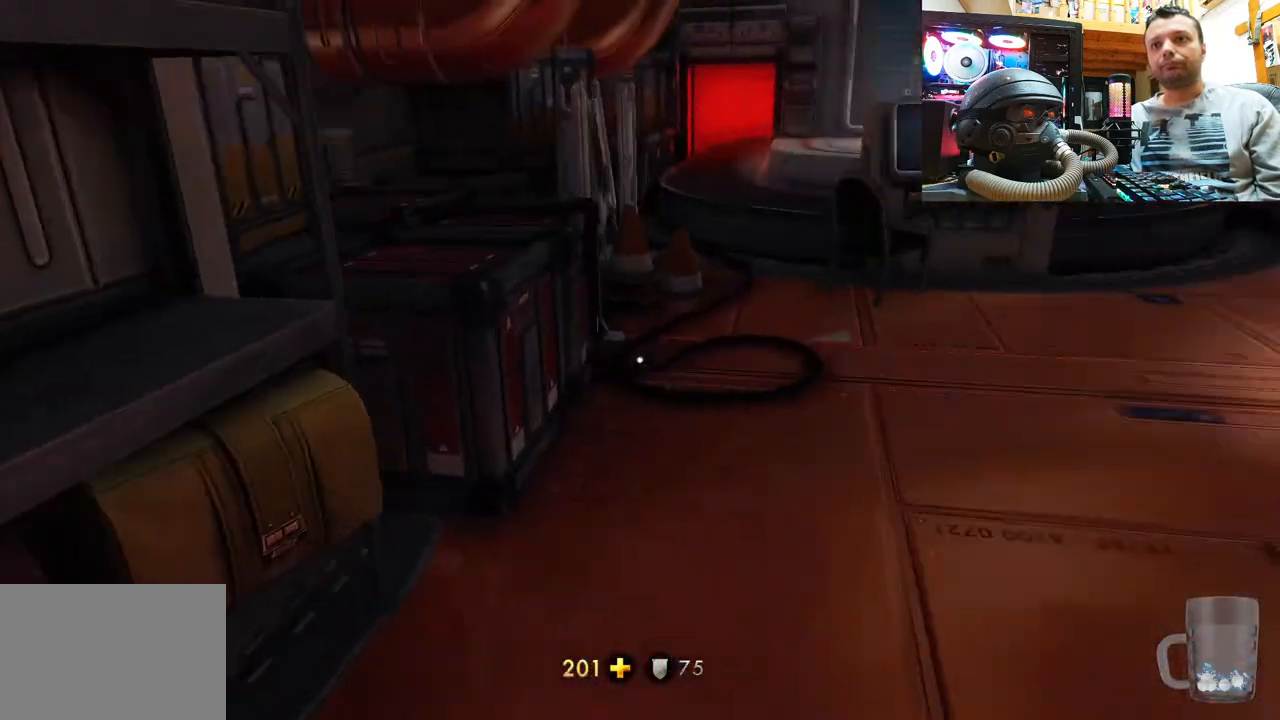
Gameplay with a controller (PlayStation layout); each line is a JSON object with the inputs held at the frame after it. "events" lists button and stick changes between this image and that frame as [ms after this image, input, new state], when the widget could be followed in between. Not read: R1.
{"buttons": [], "left_stick": "right", "right_stick": "left", "events": [[17, "right_stick", "center"], [133, "right_stick", "down-left"], [350, "left_stick", "center"], [400, "right_stick", "left"], [500, "left_stick", "right"]]}
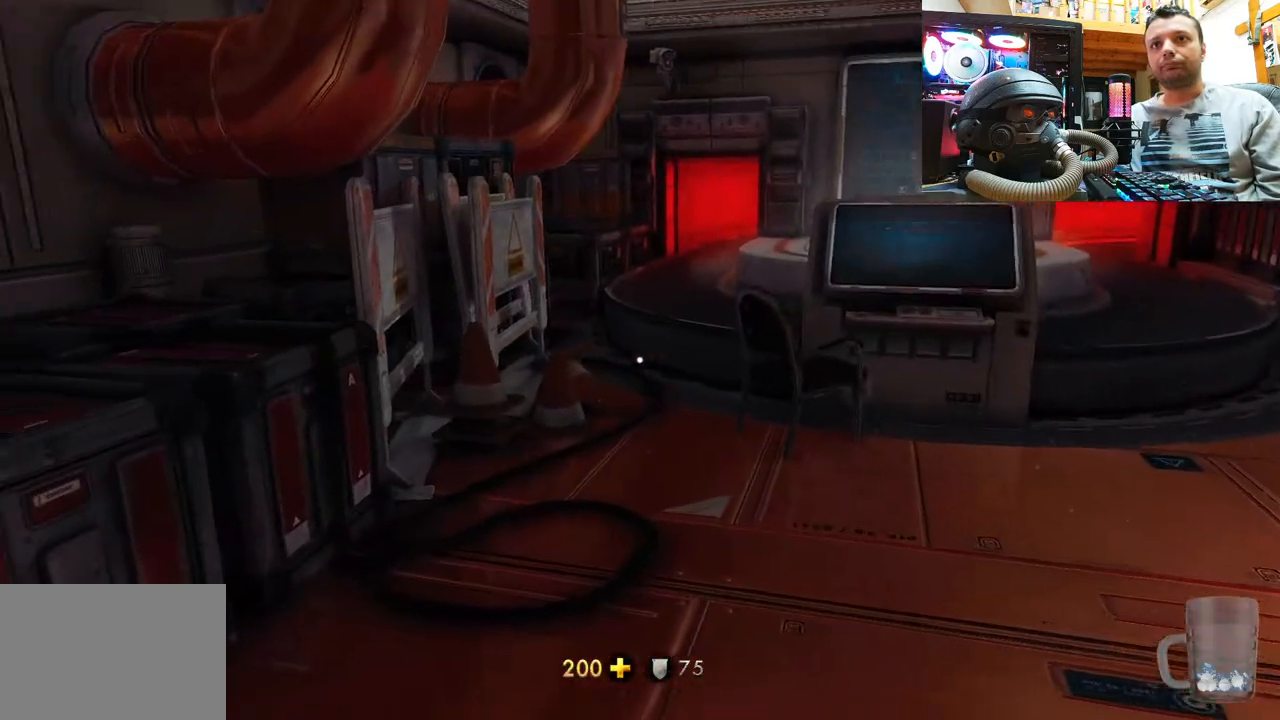
{"buttons": [], "left_stick": "up", "right_stick": "center", "events": [[300, "left_stick", "up"], [333, "right_stick", "center"]]}
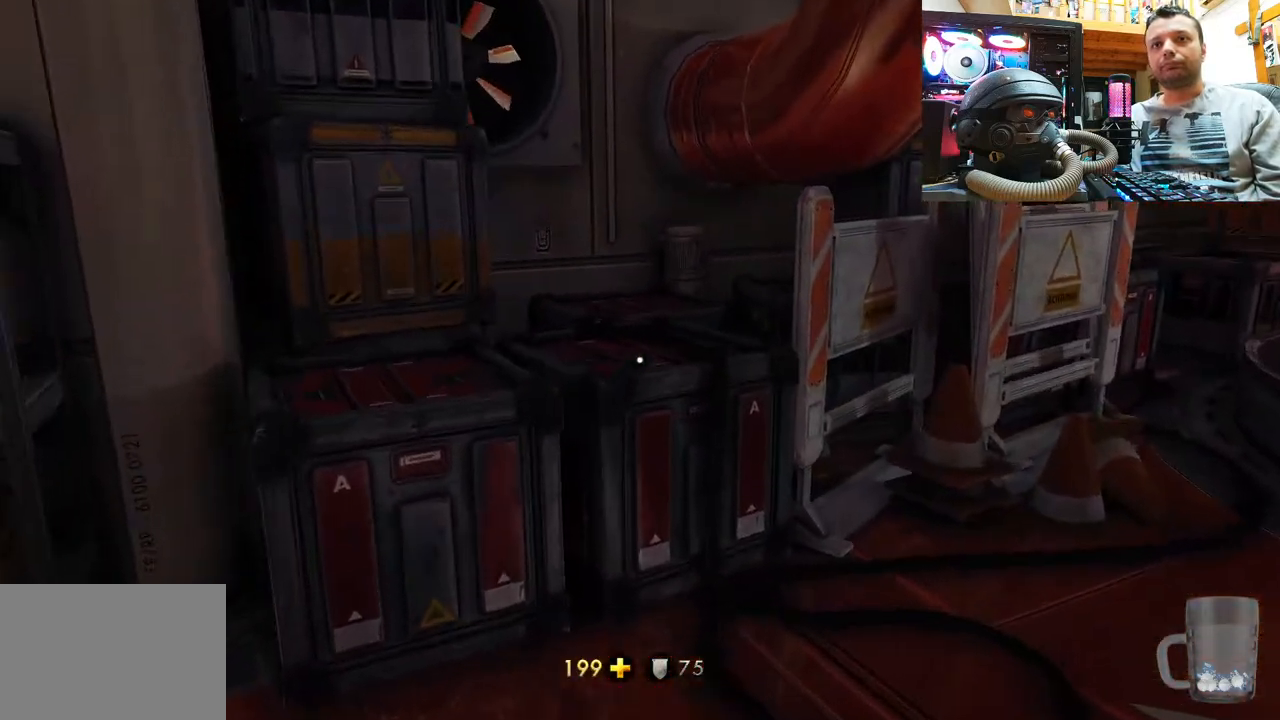
{"buttons": [], "left_stick": "center", "right_stick": "up", "events": [[33, "right_stick", "right"], [300, "left_stick", "center"], [433, "right_stick", "up"]]}
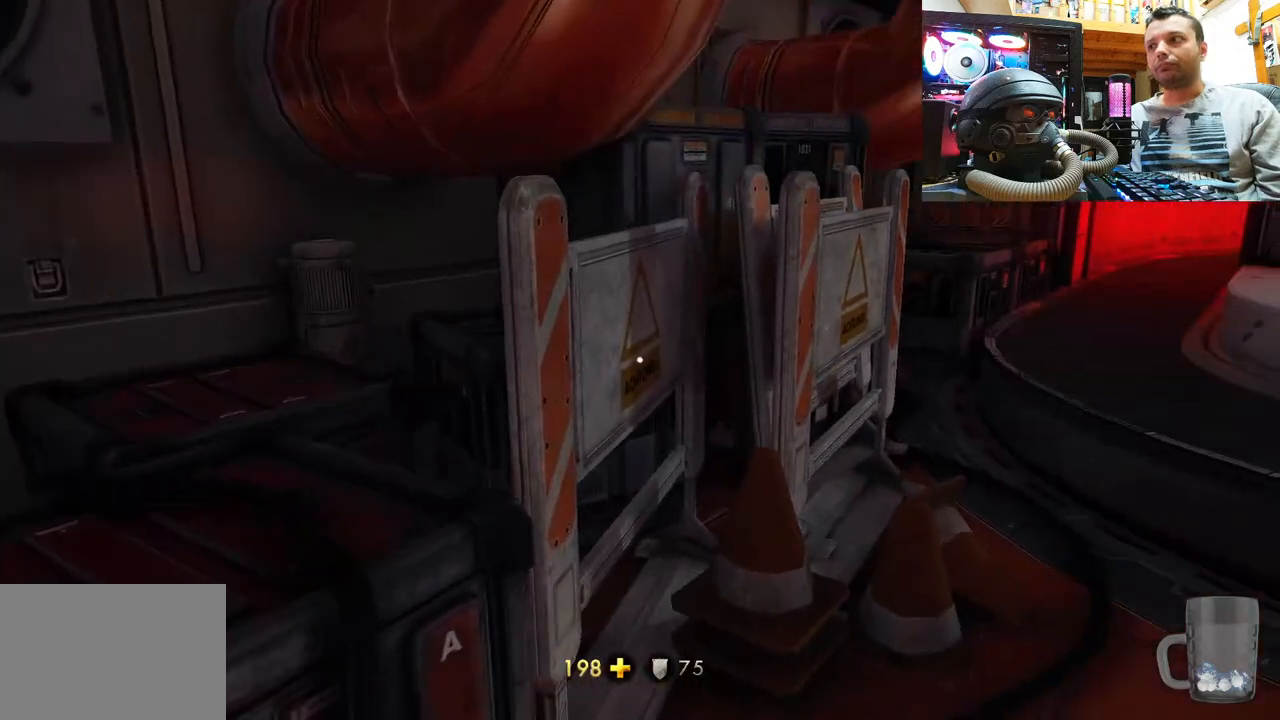
{"buttons": [], "left_stick": "center", "right_stick": "center", "events": [[117, "right_stick", "center"]]}
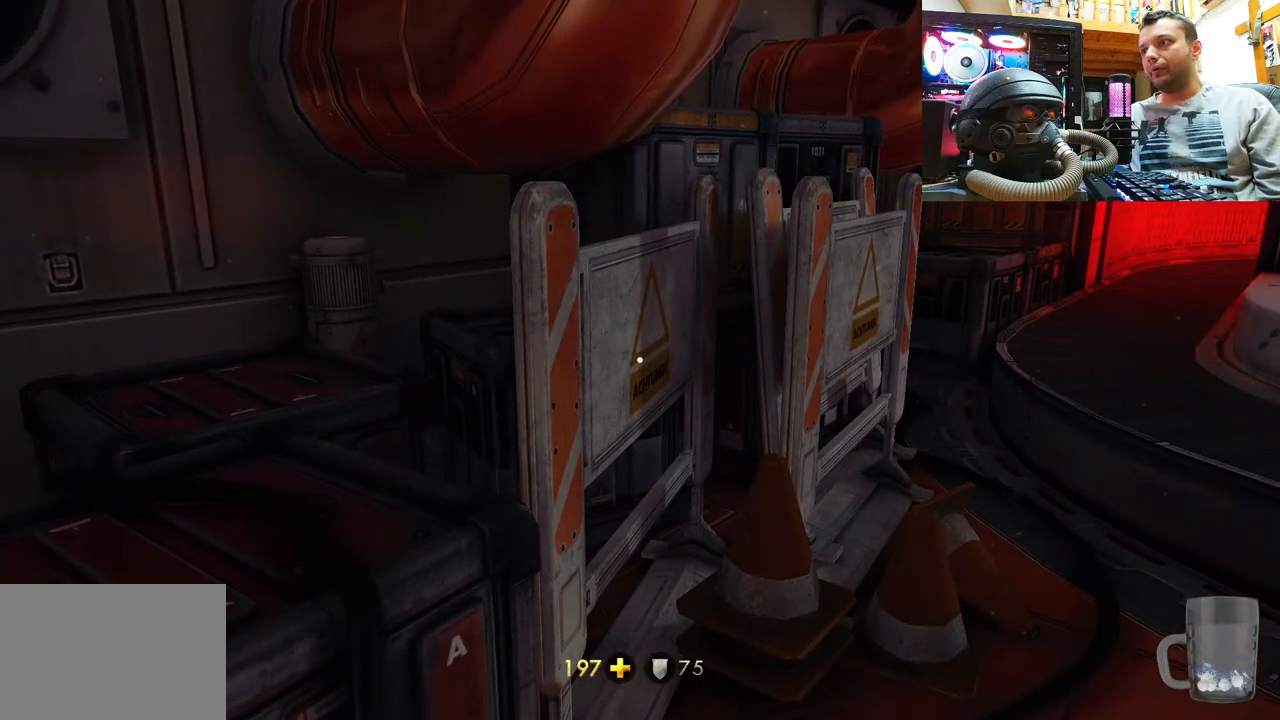
{"buttons": [], "left_stick": "center", "right_stick": "center", "events": []}
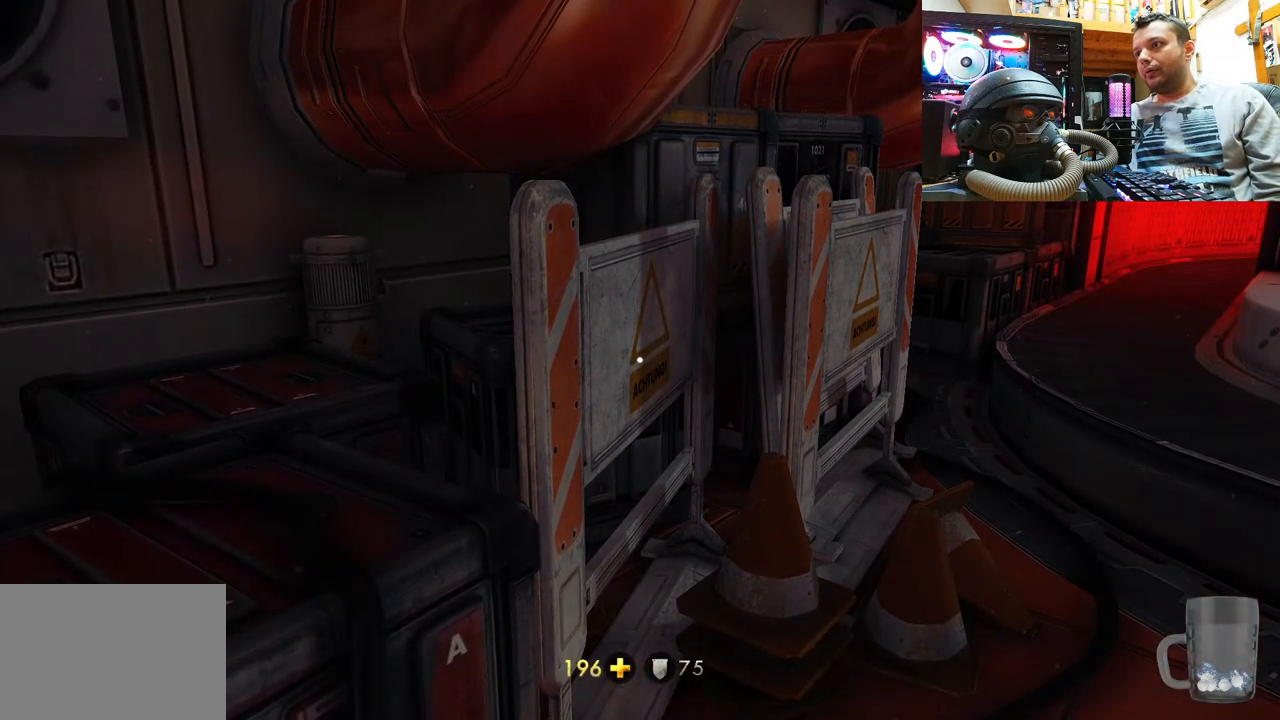
{"buttons": [], "left_stick": "down-right", "right_stick": "right", "events": [[250, "right_stick", "right"], [500, "left_stick", "down-right"]]}
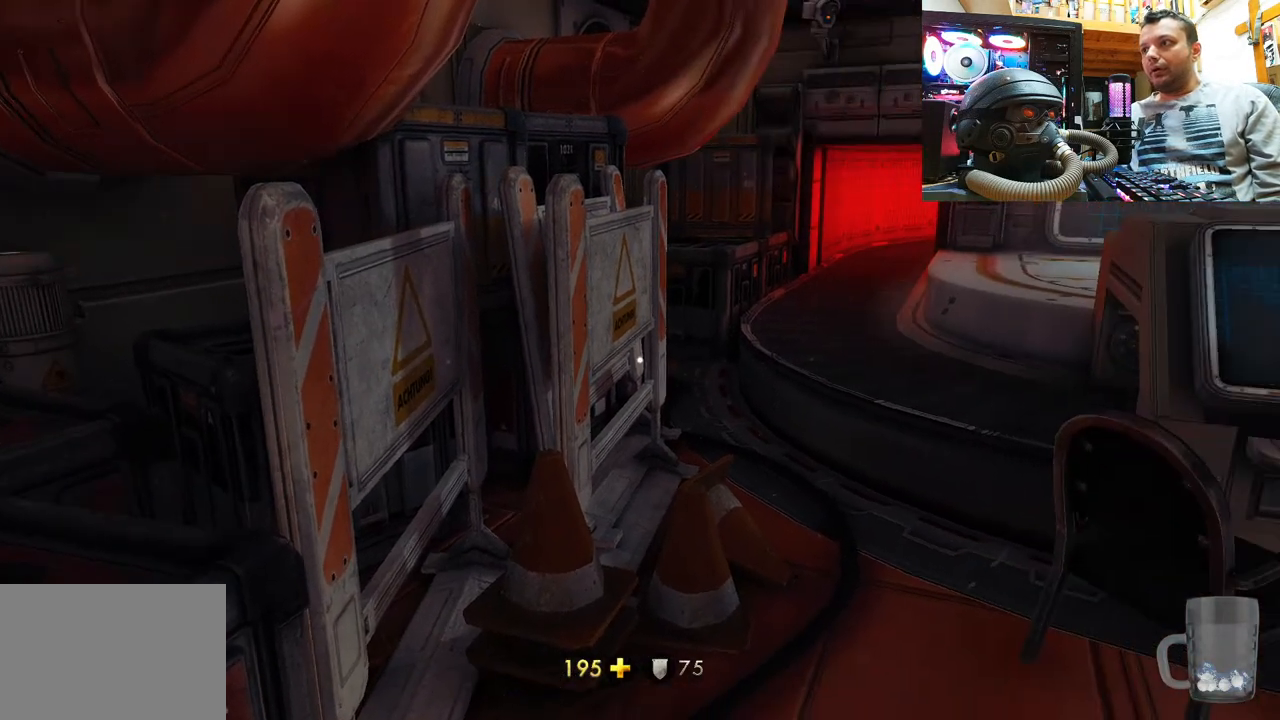
{"buttons": [], "left_stick": "right", "right_stick": "center", "events": [[83, "right_stick", "center"], [183, "left_stick", "center"], [417, "left_stick", "right"]]}
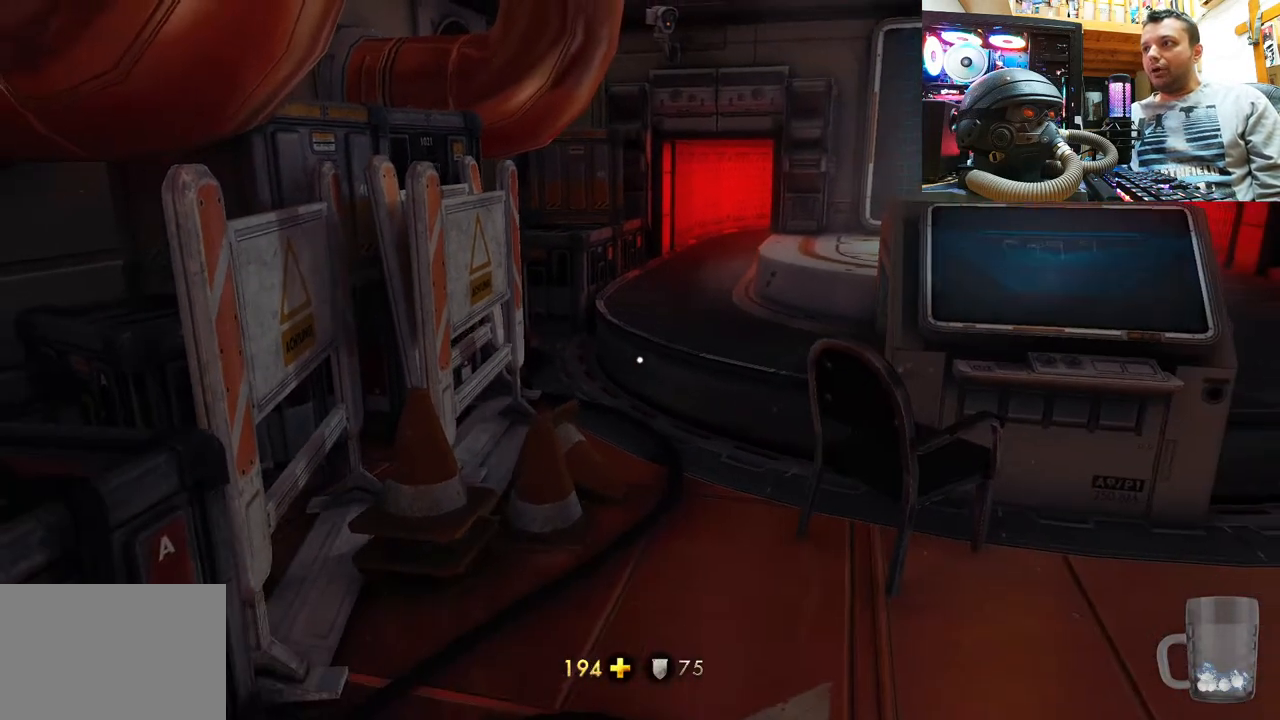
{"buttons": [], "left_stick": "center", "right_stick": "center", "events": [[167, "left_stick", "center"]]}
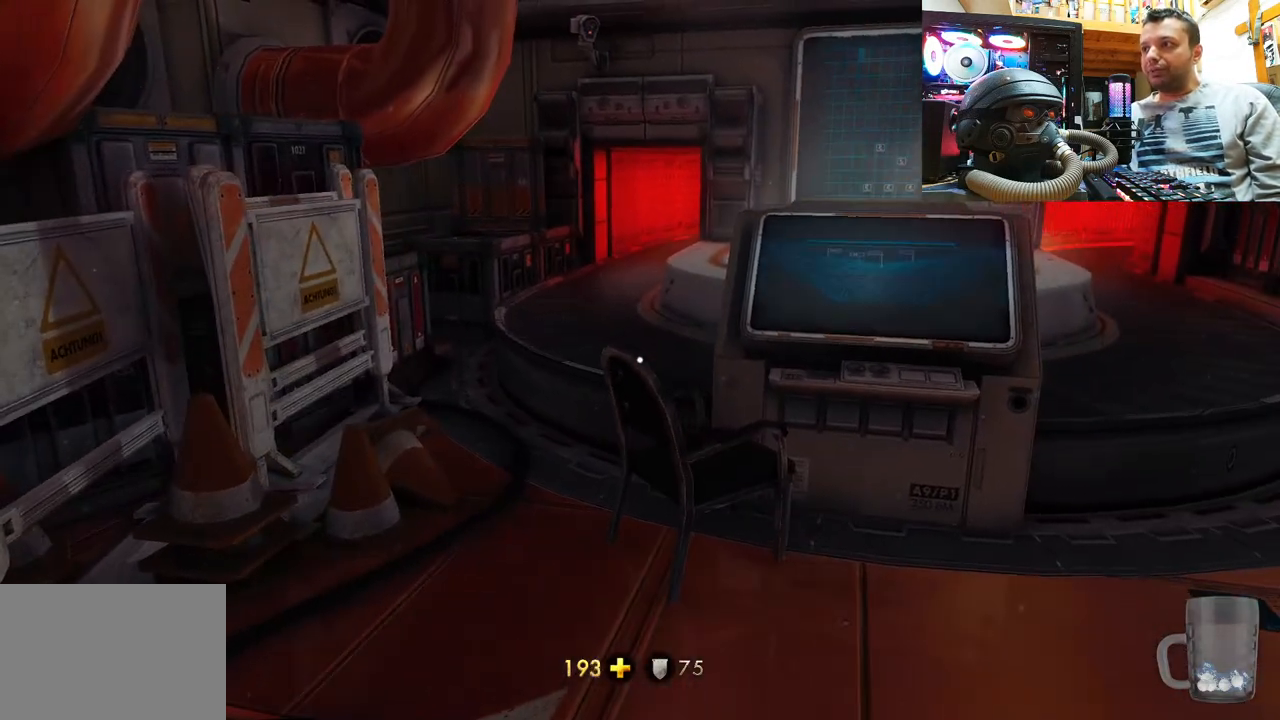
{"buttons": [], "left_stick": "right", "right_stick": "left", "events": [[467, "right_stick", "left"], [483, "left_stick", "right"]]}
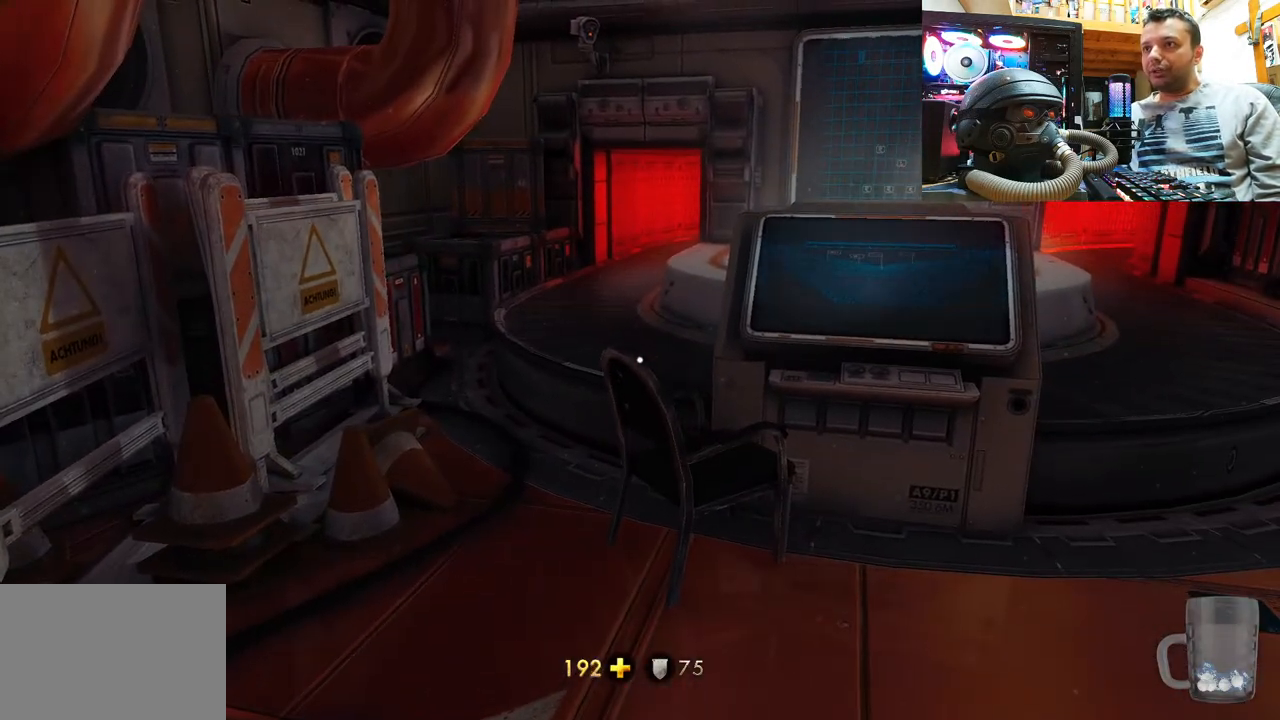
{"buttons": [], "left_stick": "center", "right_stick": "right", "events": [[33, "left_stick", "up-right"], [217, "right_stick", "center"], [400, "left_stick", "center"], [450, "right_stick", "right"]]}
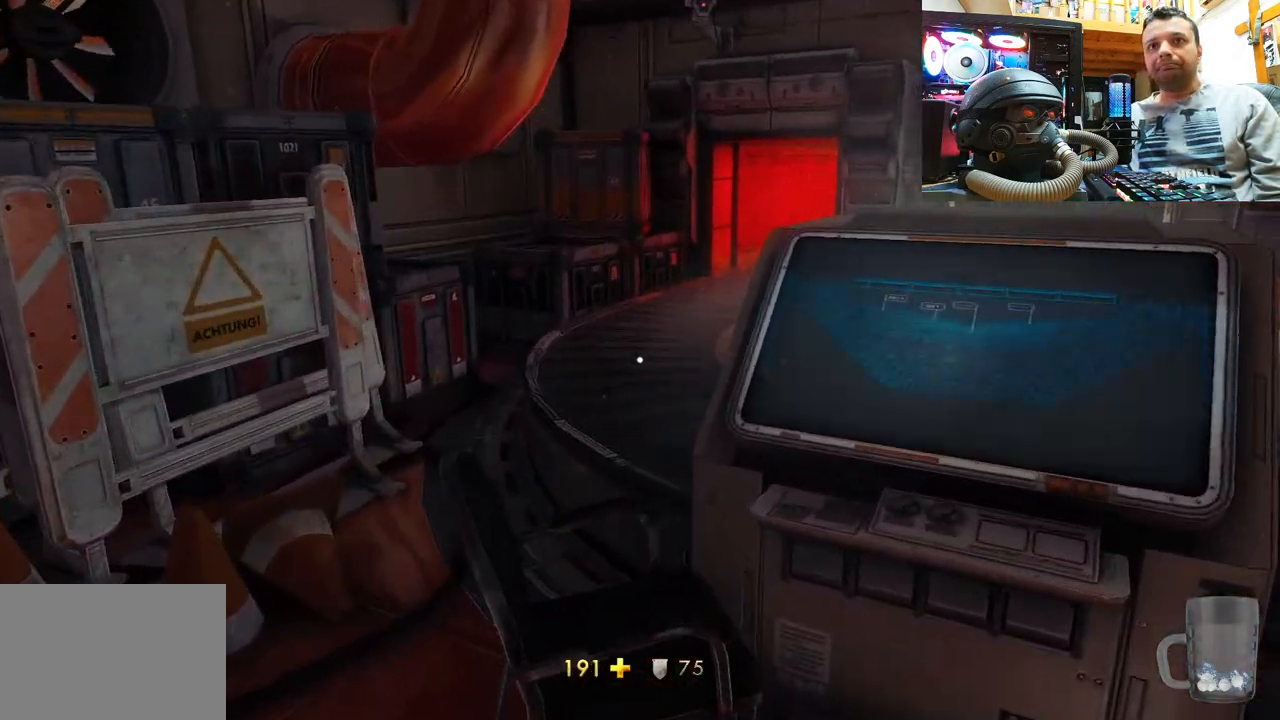
{"buttons": ["DPAD_DOWN"], "left_stick": "center", "right_stick": "center", "events": [[83, "left_stick", "up-left"], [167, "right_stick", "center"], [367, "left_stick", "center"], [500, "DPAD_DOWN", "down"]]}
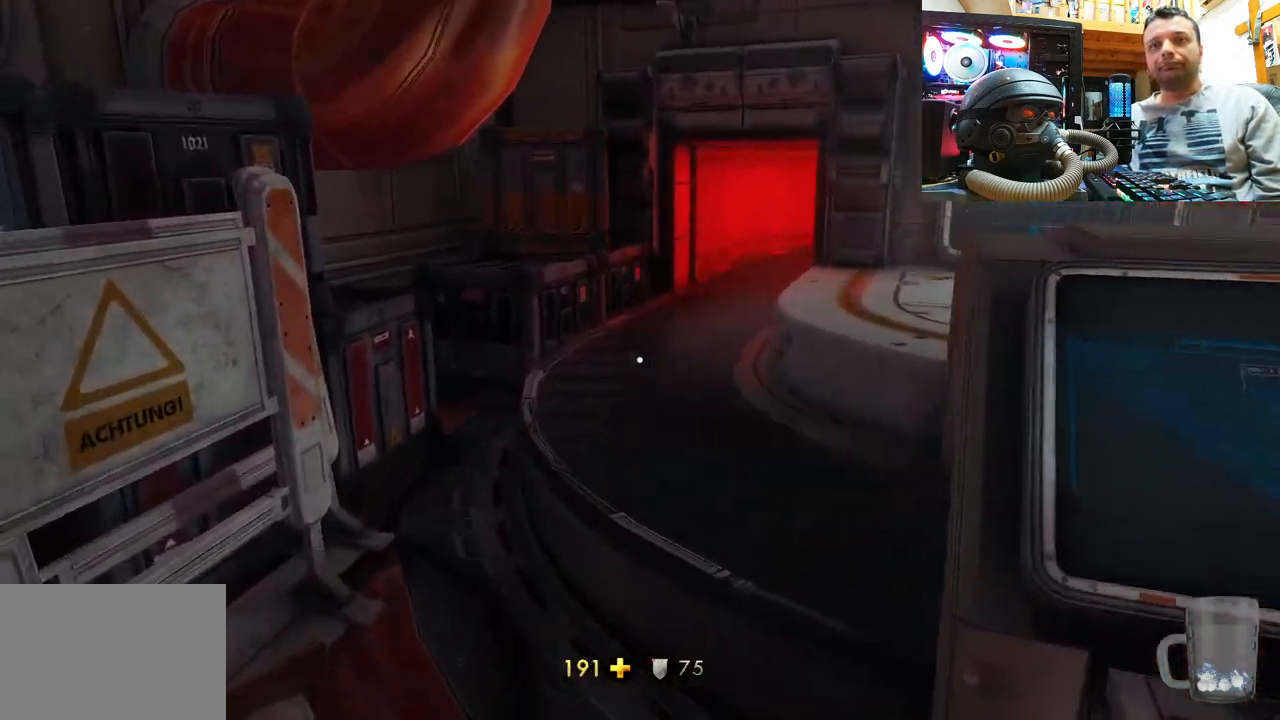
{"buttons": [], "left_stick": "center", "right_stick": "center", "events": [[167, "DPAD_DOWN", "up"]]}
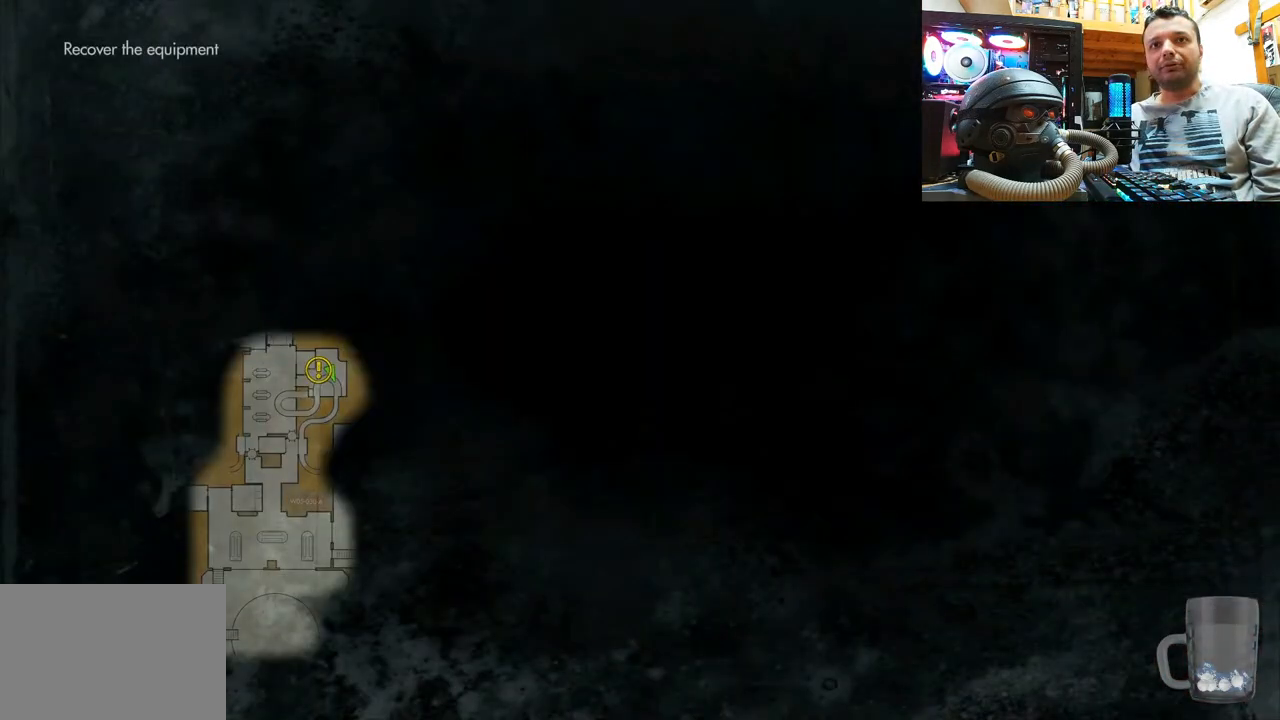
{"buttons": [], "left_stick": "center", "right_stick": "center", "events": []}
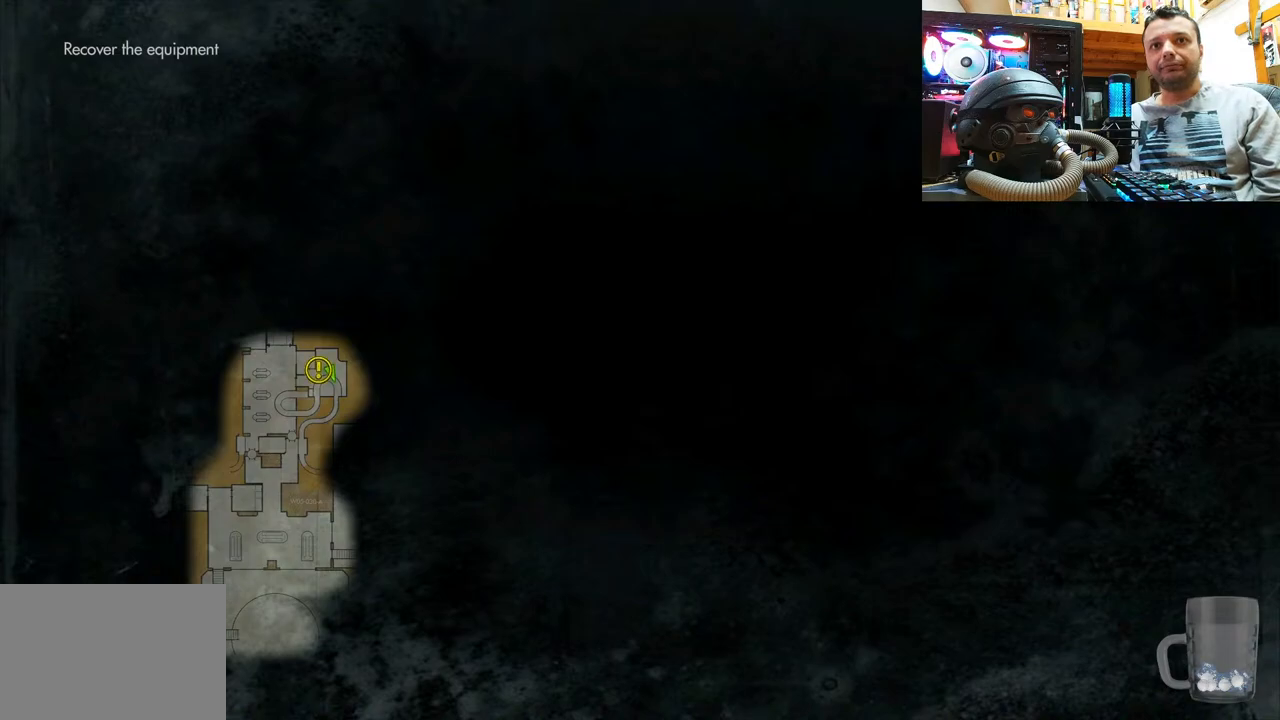
{"buttons": [], "left_stick": "center", "right_stick": "center", "events": []}
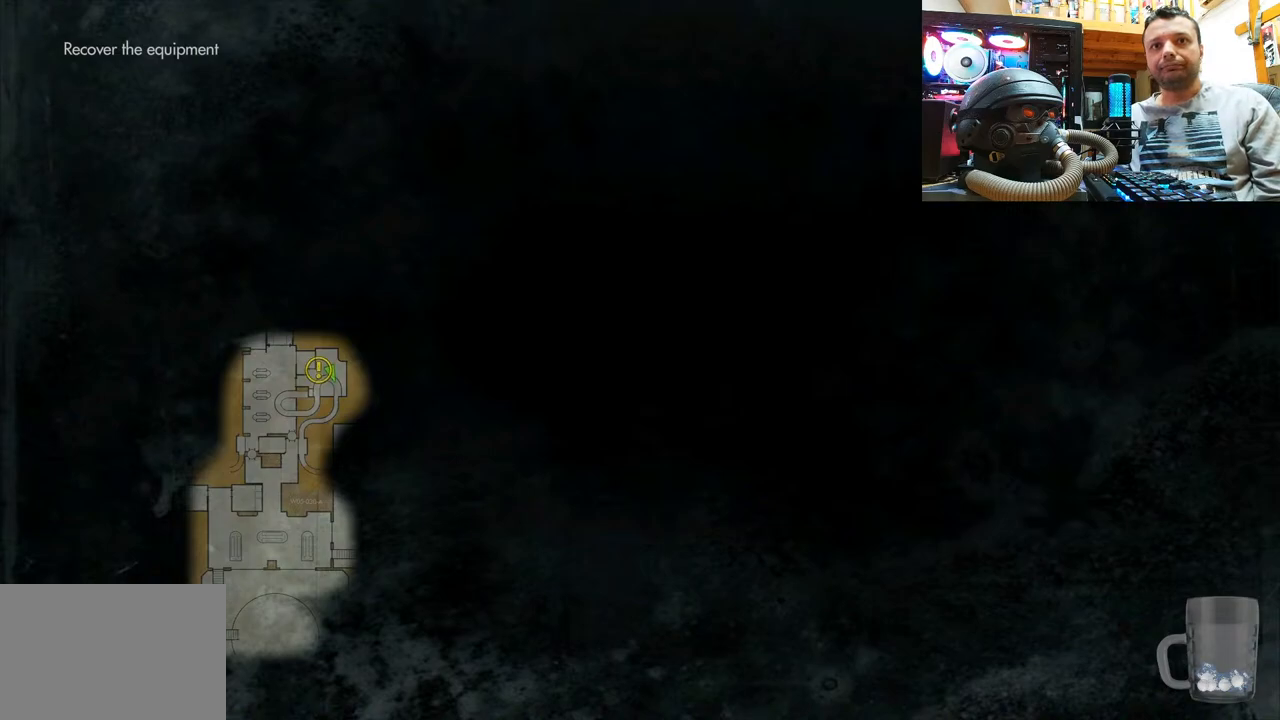
{"buttons": [], "left_stick": "center", "right_stick": "center", "events": []}
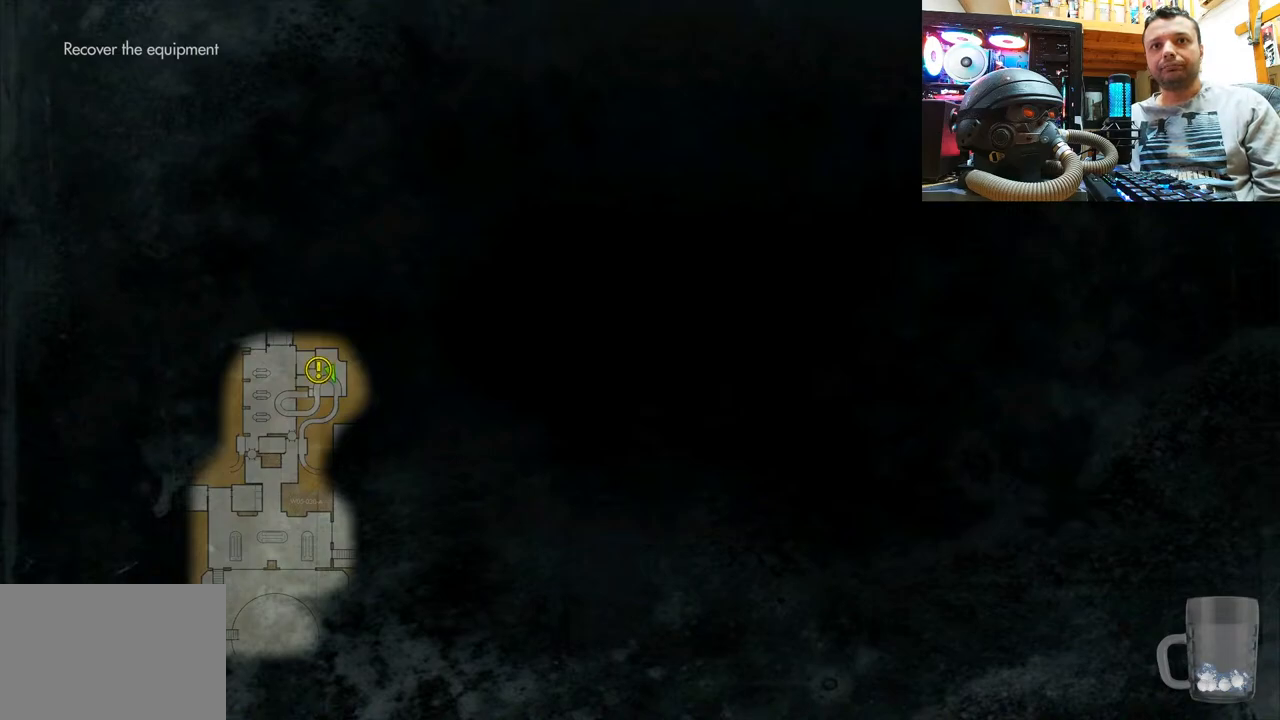
{"buttons": [], "left_stick": "center", "right_stick": "center", "events": []}
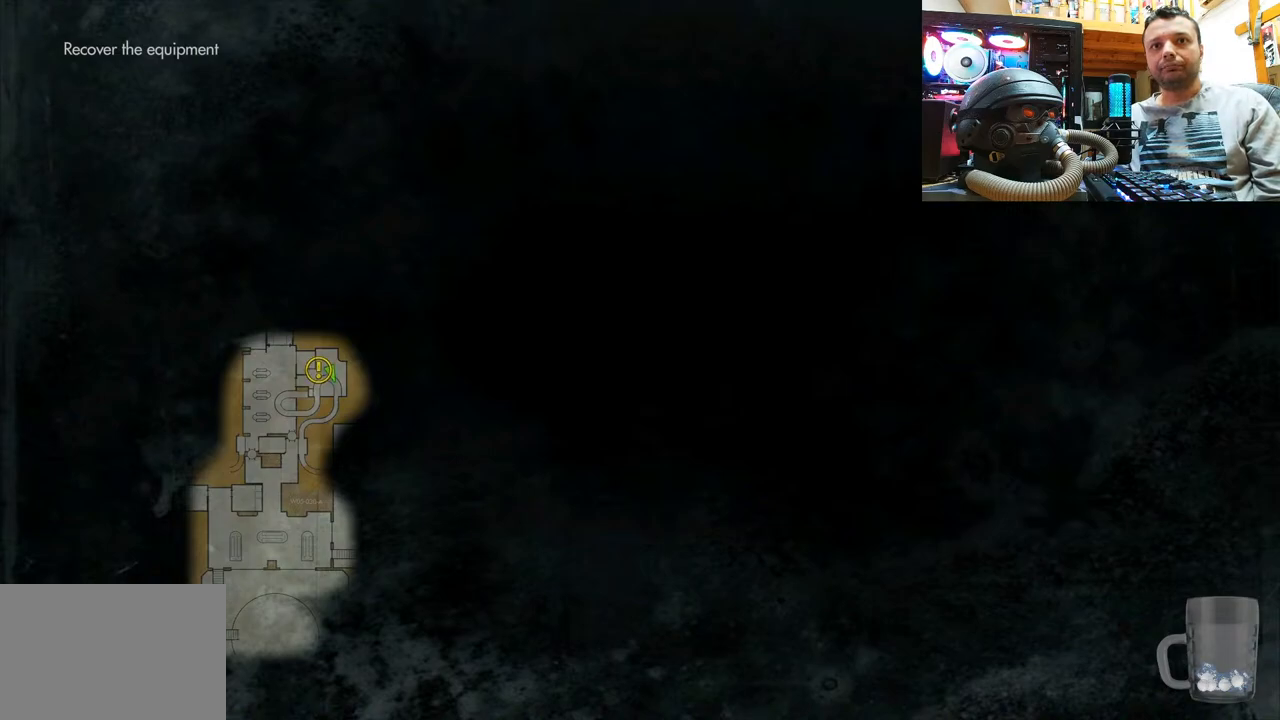
{"buttons": [], "left_stick": "center", "right_stick": "center", "events": []}
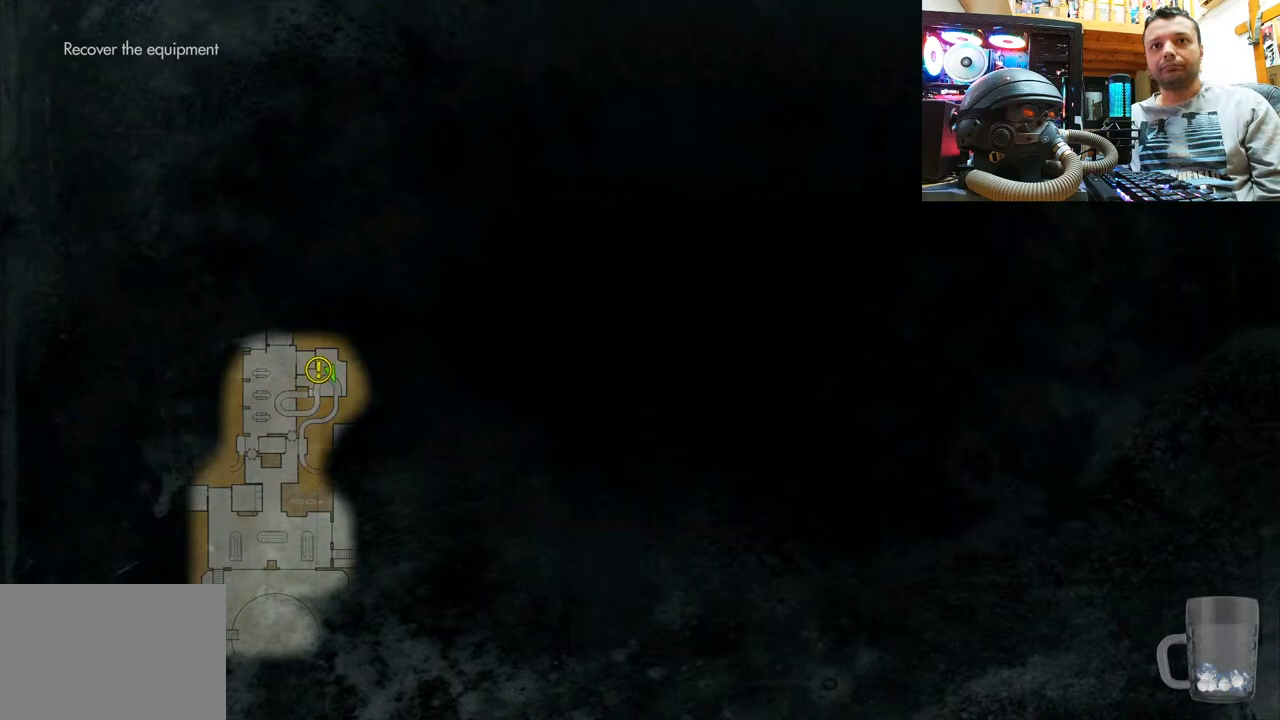
{"buttons": [], "left_stick": "down-left", "right_stick": "center"}
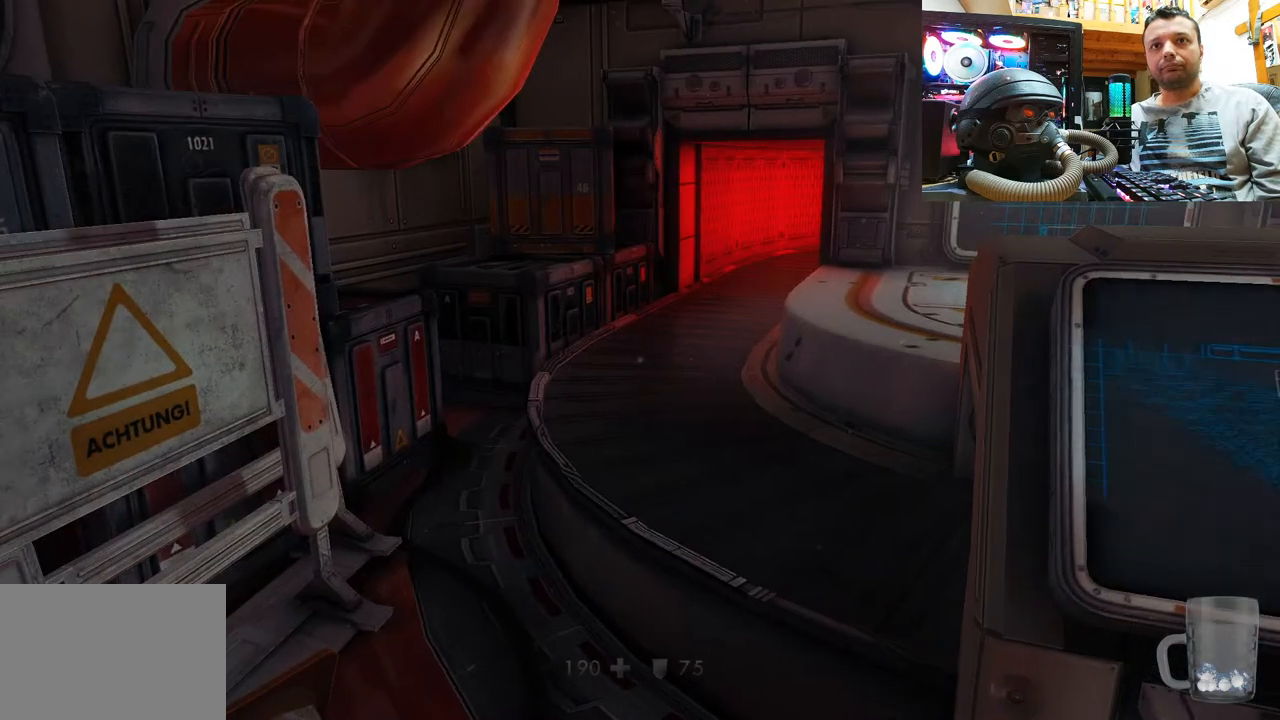
{"buttons": ["CROSS"], "left_stick": "up", "right_stick": "center", "events": [[17, "right_stick", "right"], [150, "left_stick", "up"], [250, "right_stick", "center"], [400, "CROSS", "down"]]}
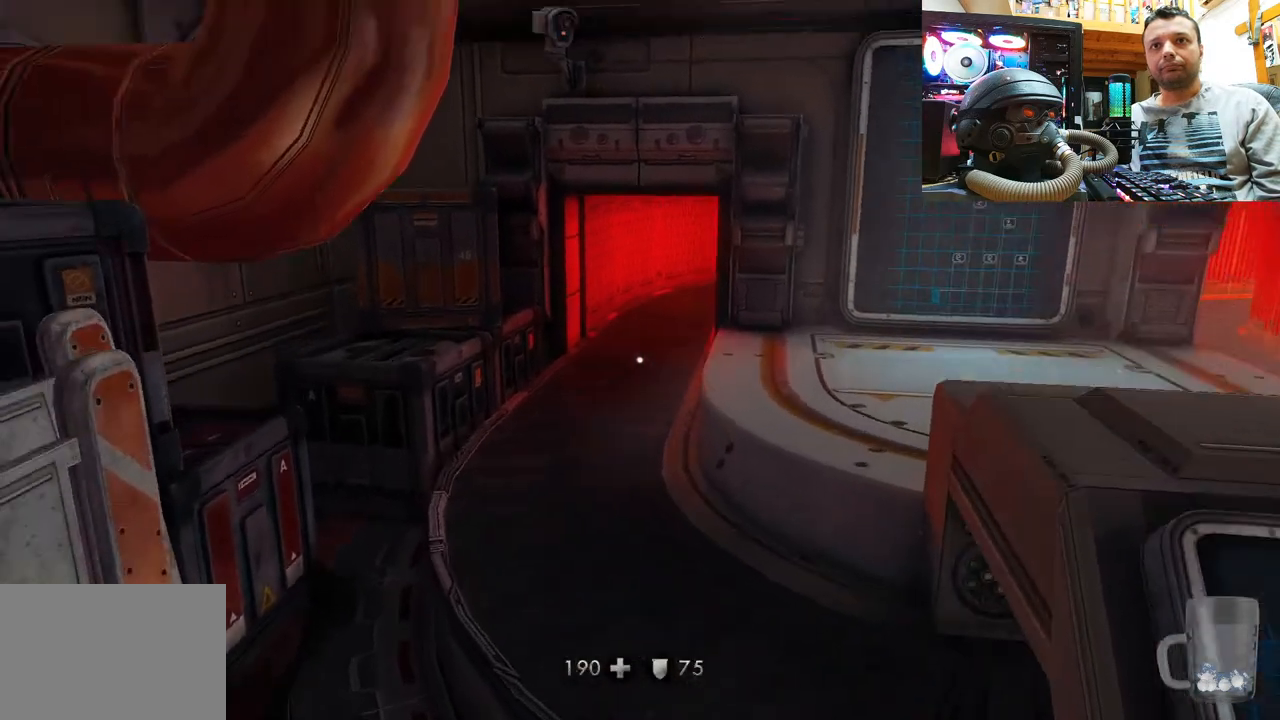
{"buttons": [], "left_stick": "up-right", "right_stick": "right", "events": [[33, "CROSS", "up"], [300, "left_stick", "up-right"], [300, "right_stick", "right"]]}
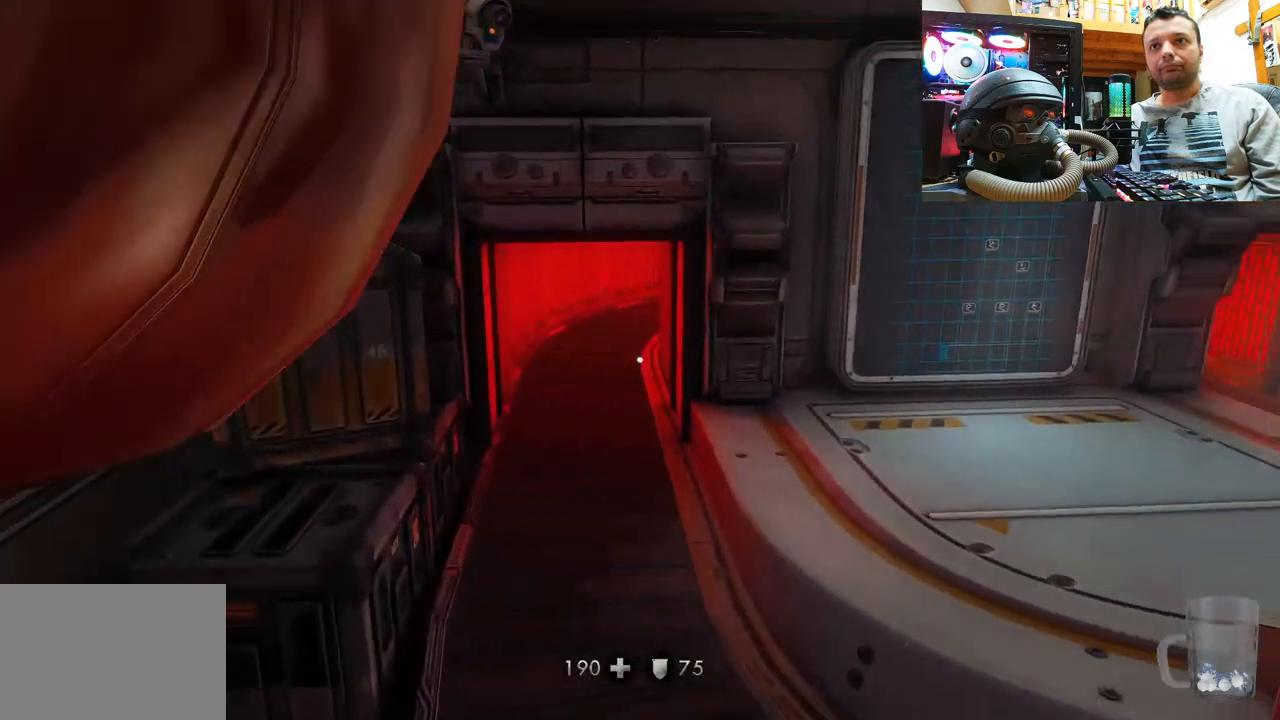
{"buttons": [], "left_stick": "up", "right_stick": "left", "events": [[133, "left_stick", "up"], [183, "right_stick", "left"], [233, "right_stick", "center"], [333, "left_stick", "center"], [367, "right_stick", "left"], [467, "left_stick", "up"]]}
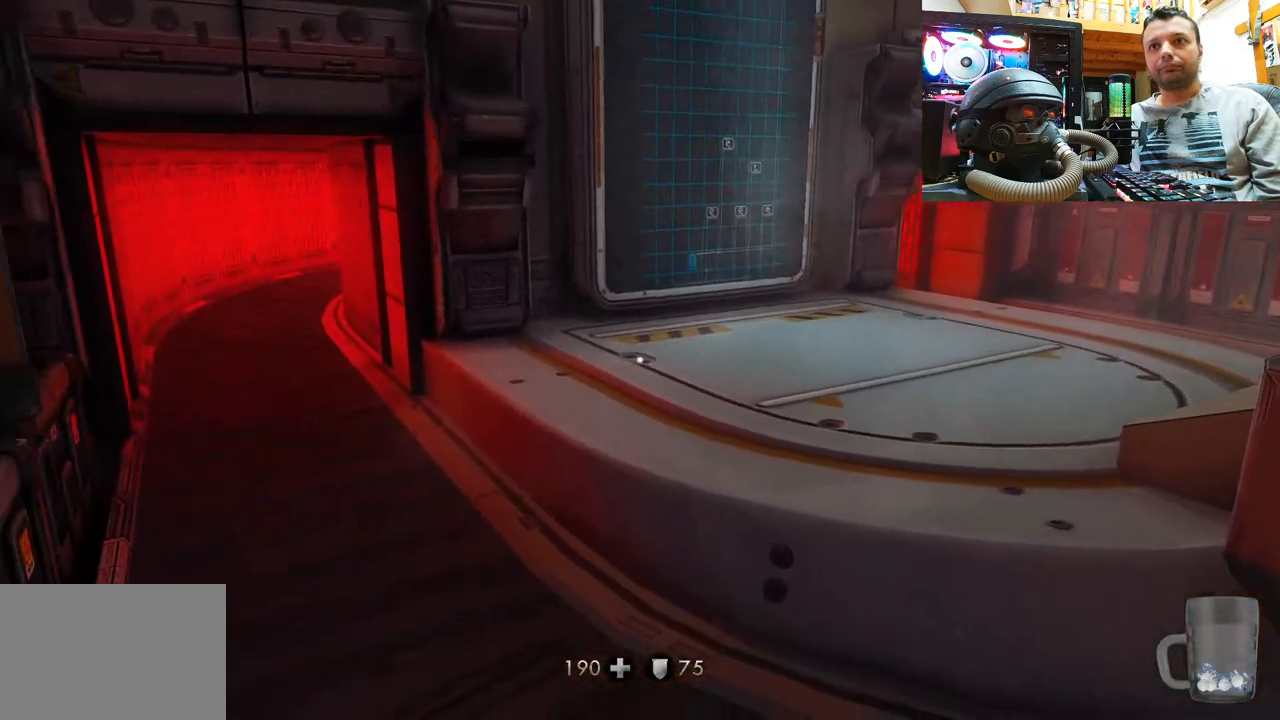
{"buttons": [], "left_stick": "up-right", "right_stick": "center", "events": [[100, "right_stick", "center"], [250, "CROSS", "down"], [250, "left_stick", "right"], [300, "left_stick", "center"], [400, "CROSS", "up"], [483, "left_stick", "up-right"]]}
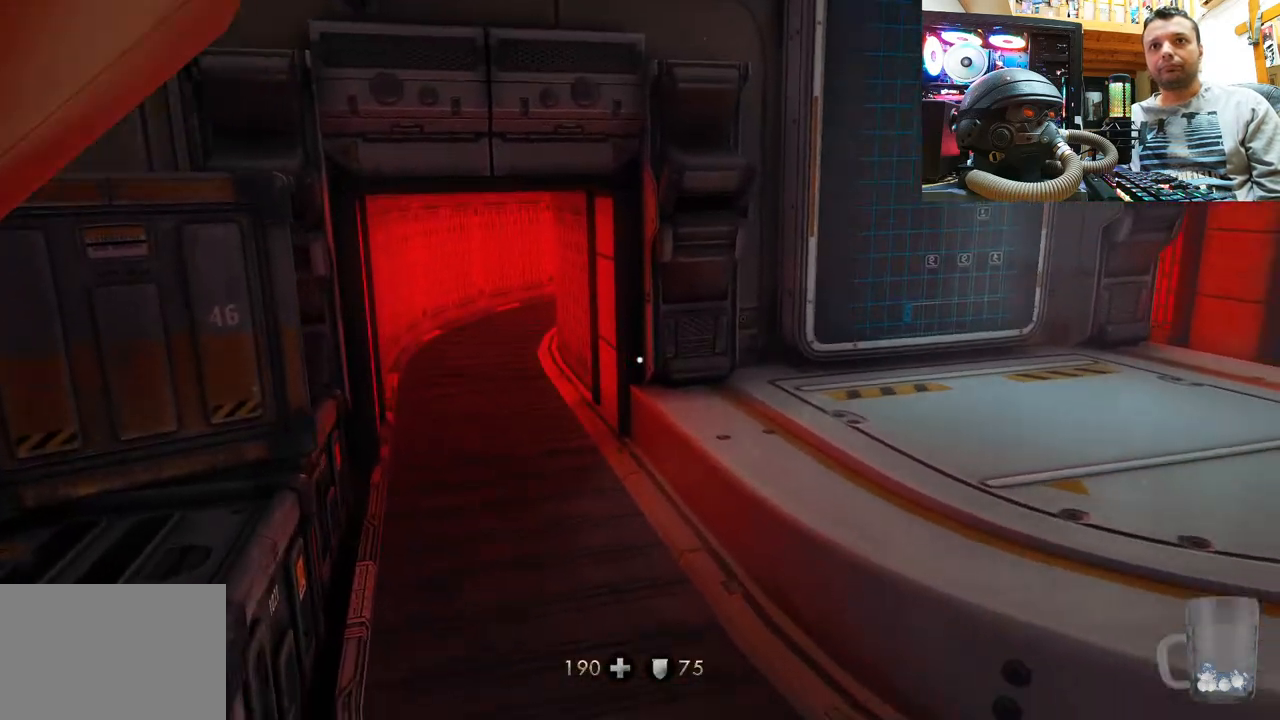
{"buttons": [], "left_stick": "center", "right_stick": "center", "events": [[150, "right_stick", "left"], [400, "right_stick", "center"], [433, "left_stick", "center"]]}
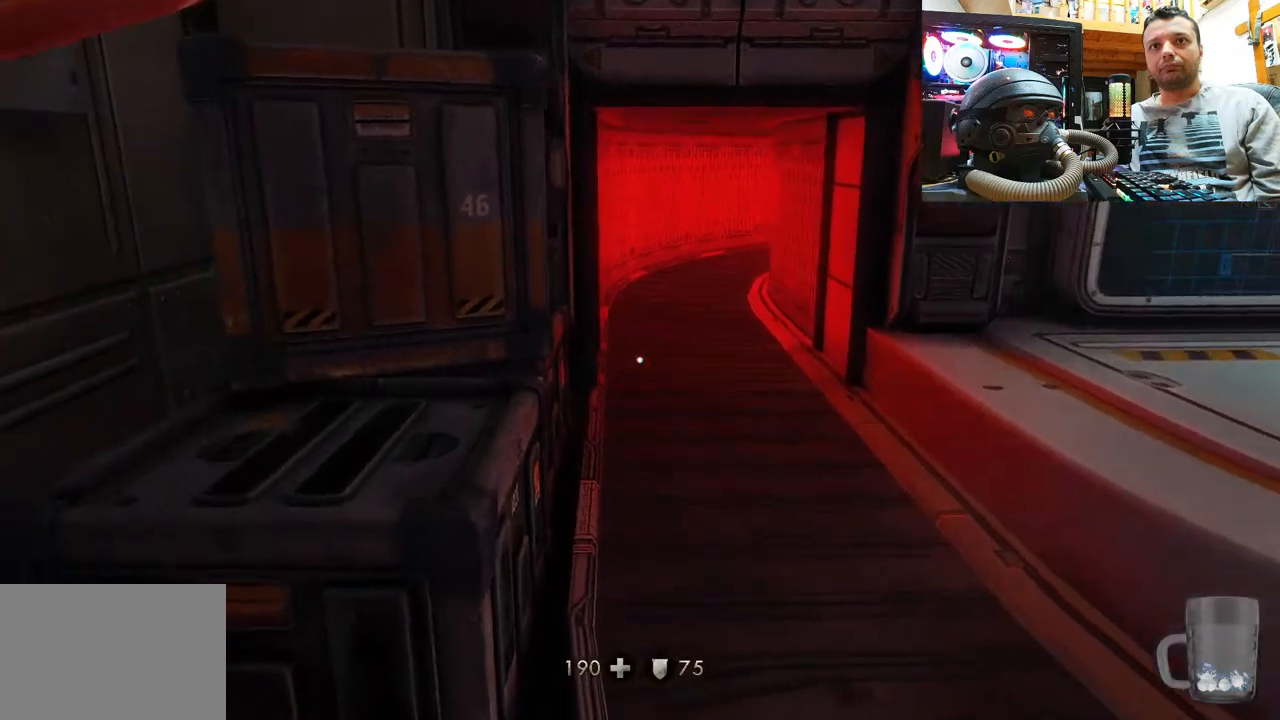
{"buttons": [], "left_stick": "up-right", "right_stick": "center", "events": [[33, "CROSS", "down"], [83, "left_stick", "down-right"], [250, "left_stick", "right"], [350, "left_stick", "up-right"], [467, "CROSS", "up"]]}
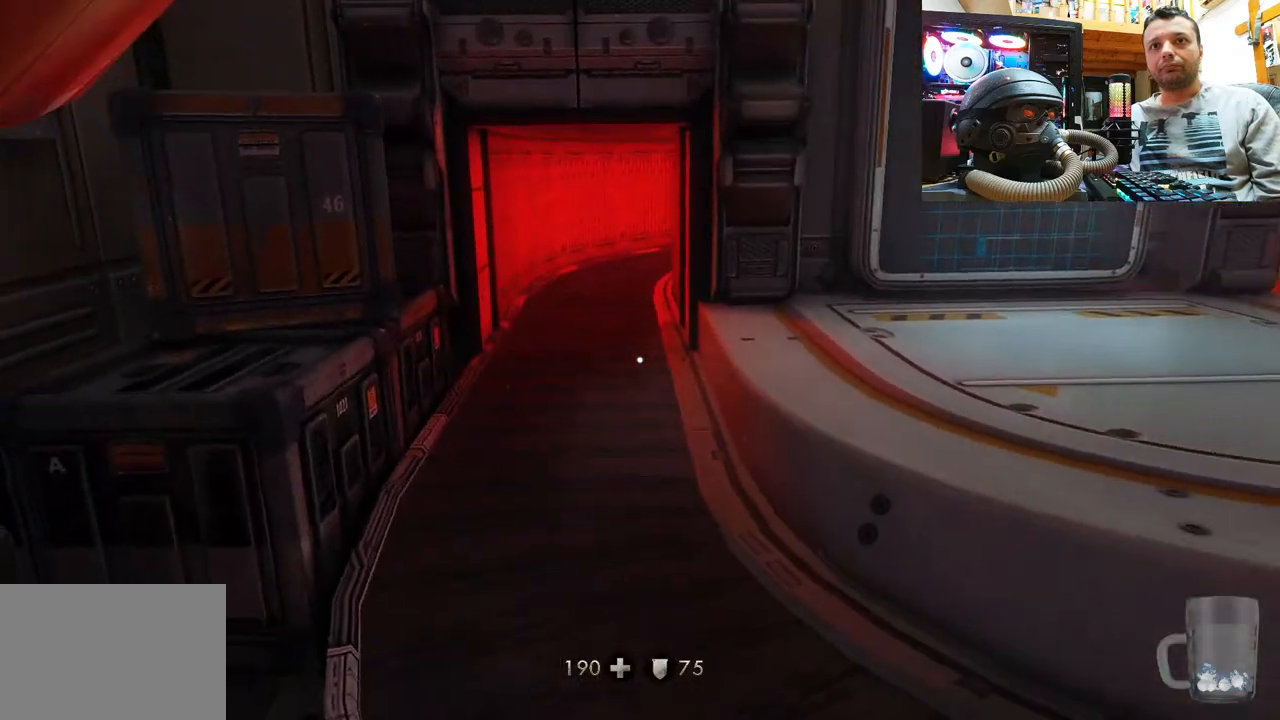
{"buttons": [], "left_stick": "down", "right_stick": "center", "events": [[17, "CROSS", "down"], [333, "CROSS", "up"], [383, "left_stick", "down"]]}
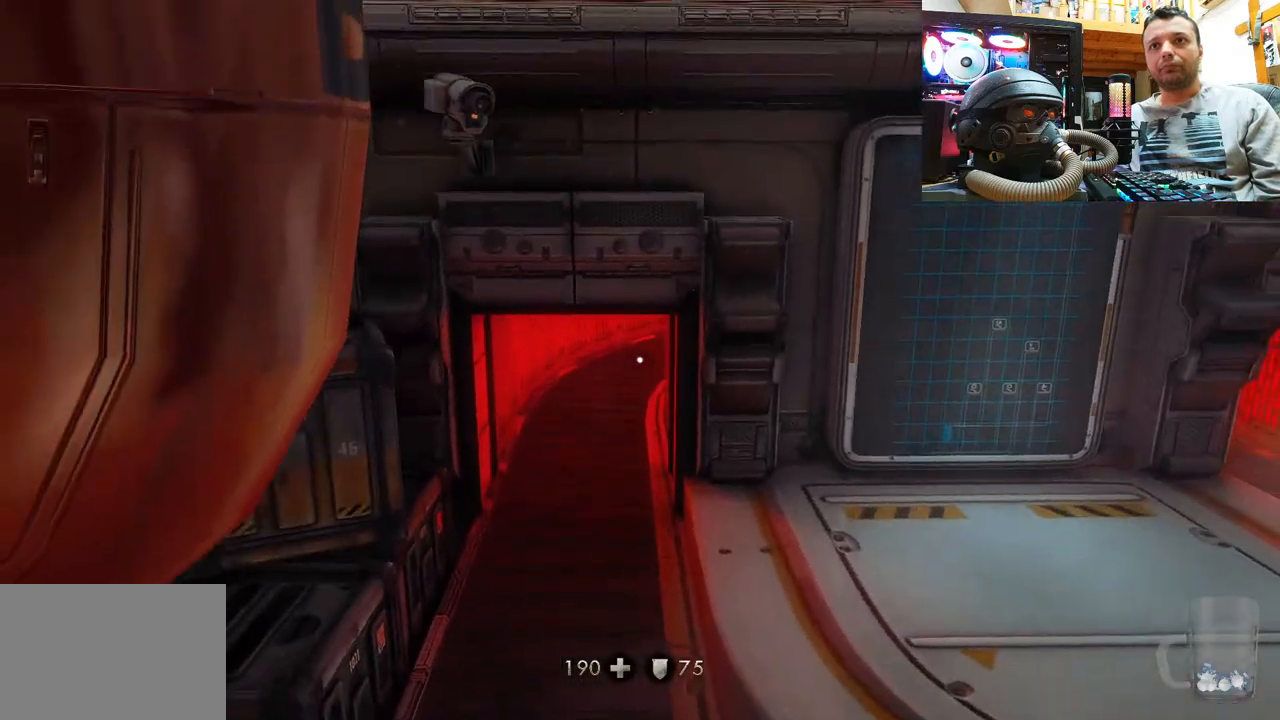
{"buttons": [], "left_stick": "down-right", "right_stick": "center", "events": [[17, "right_stick", "right"], [33, "left_stick", "down-right"], [450, "right_stick", "center"]]}
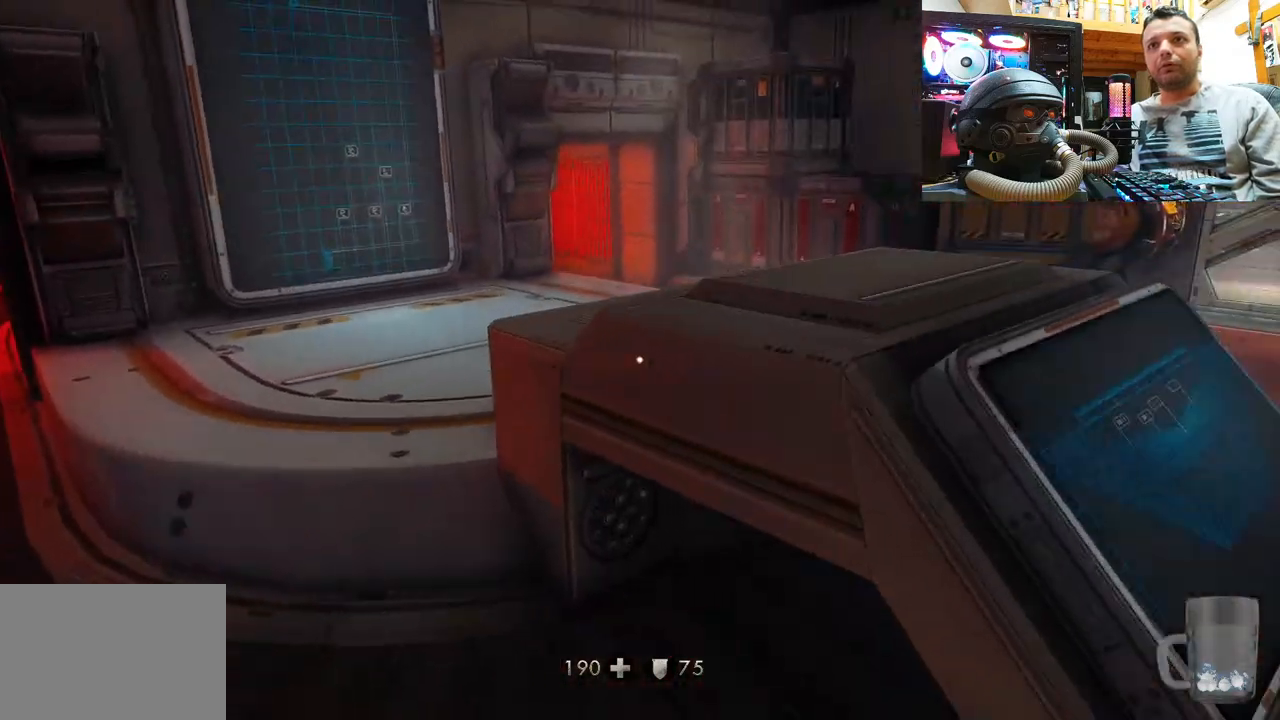
{"buttons": [], "left_stick": "up-right", "right_stick": "left", "events": [[117, "left_stick", "up-right"], [167, "CROSS", "down"], [300, "CROSS", "up"], [483, "right_stick", "left"]]}